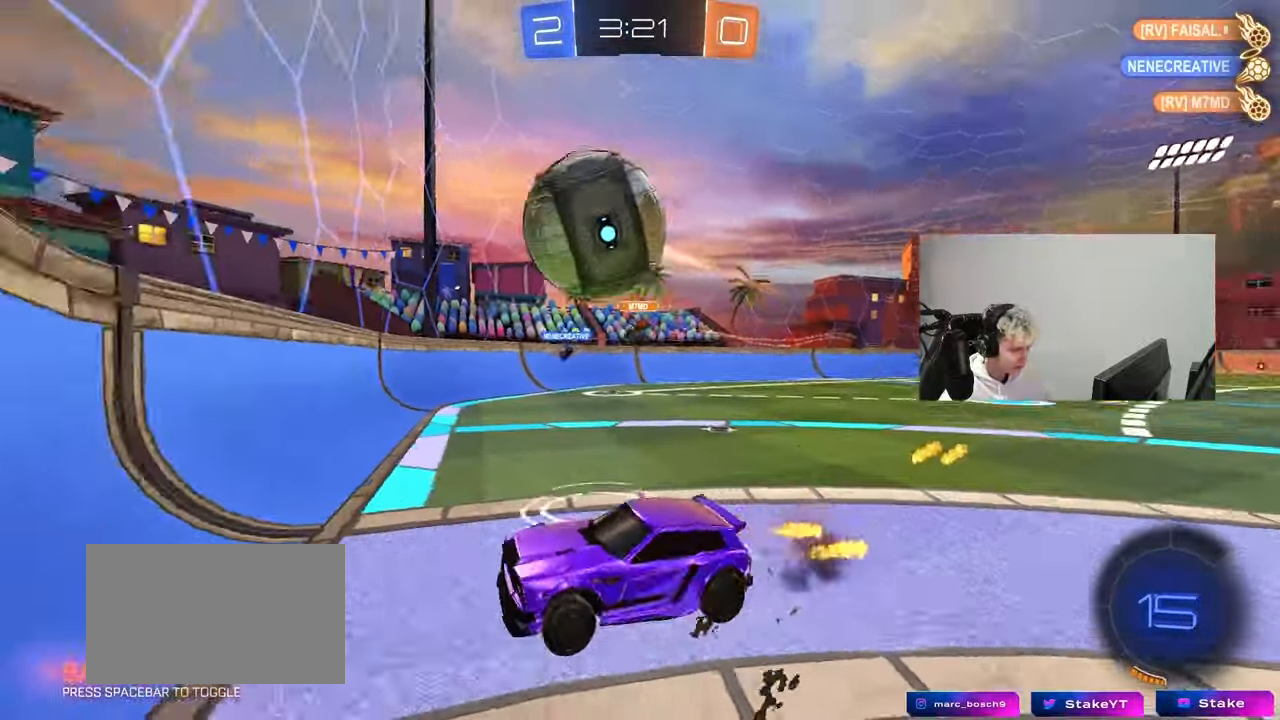
Gameplay with keyboard and mouse; each line is a JSON object with the keys and mouse buttons held at the frame after it. "events" lists presses ("down") and releases ("up") of "1", "2", "3", "4", "5", "a", "alt", "c", "caps_lock", "ctrl", "d", "e", "f", "g", "q", "r", "s", "shift", "space", "t", "tab", "v", "w", "x", "z", "mouse_left", "mouse_wheel" and "mouse_right" between this image and that frame as [ms after this image, input, new state], when the widget could be followed in between. "mouse_left", "mouse_wheel", "mouse_right" = the "left", "wheel", "right" buttons of the "mouse" list. No other keys are recorded. "wheel" means that the mouse wheel is clicked or scrolled. "mouse_move" is the direction in which the mouse moves at that frame (one of eight, or "still"), when it could be read.
{"keys": ["a", "s"], "mouse": [], "mouse_move": "up", "events": [[17, "mouse_right", "up"], [100, "a", "up"], [100, "shift", "up"], [150, "mouse_right", "down"], [300, "mouse_left", "up"], [333, "mouse_right", "up"], [483, "a", "down"], [483, "s", "down"]]}
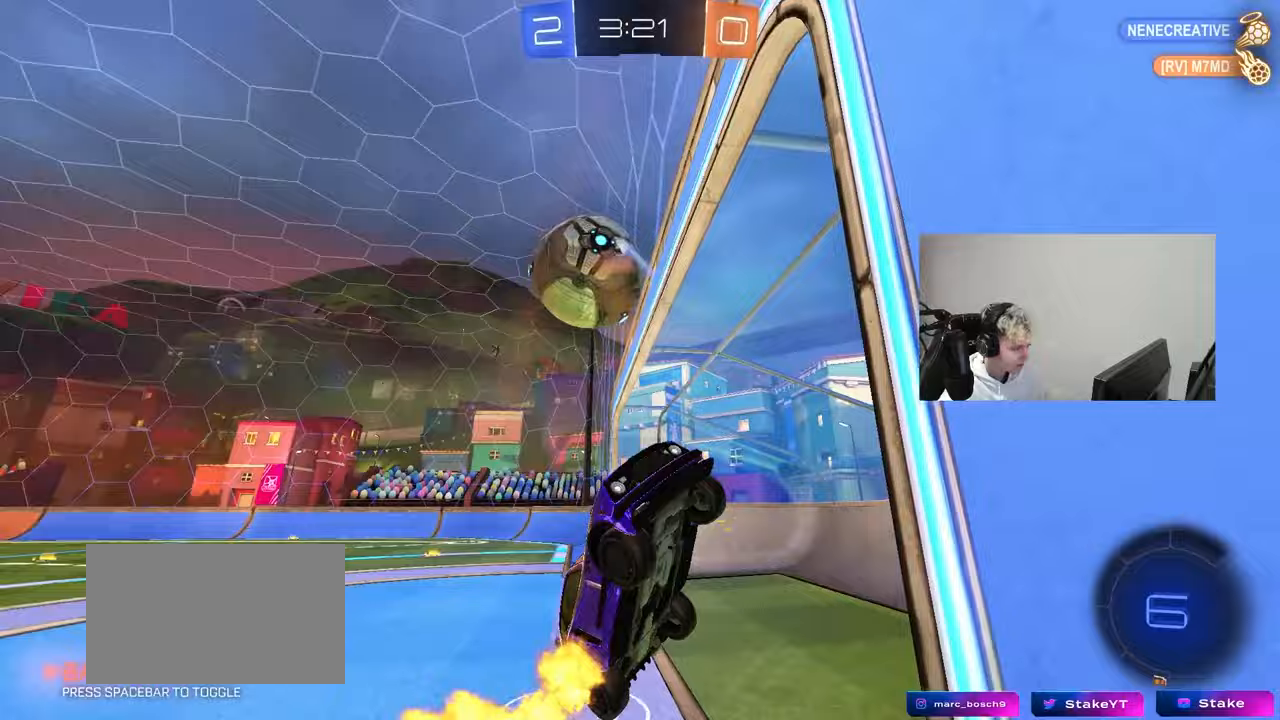
{"keys": ["a", "shift"], "mouse": [], "mouse_move": "still", "events": [[217, "s", "up"], [267, "shift", "down"]]}
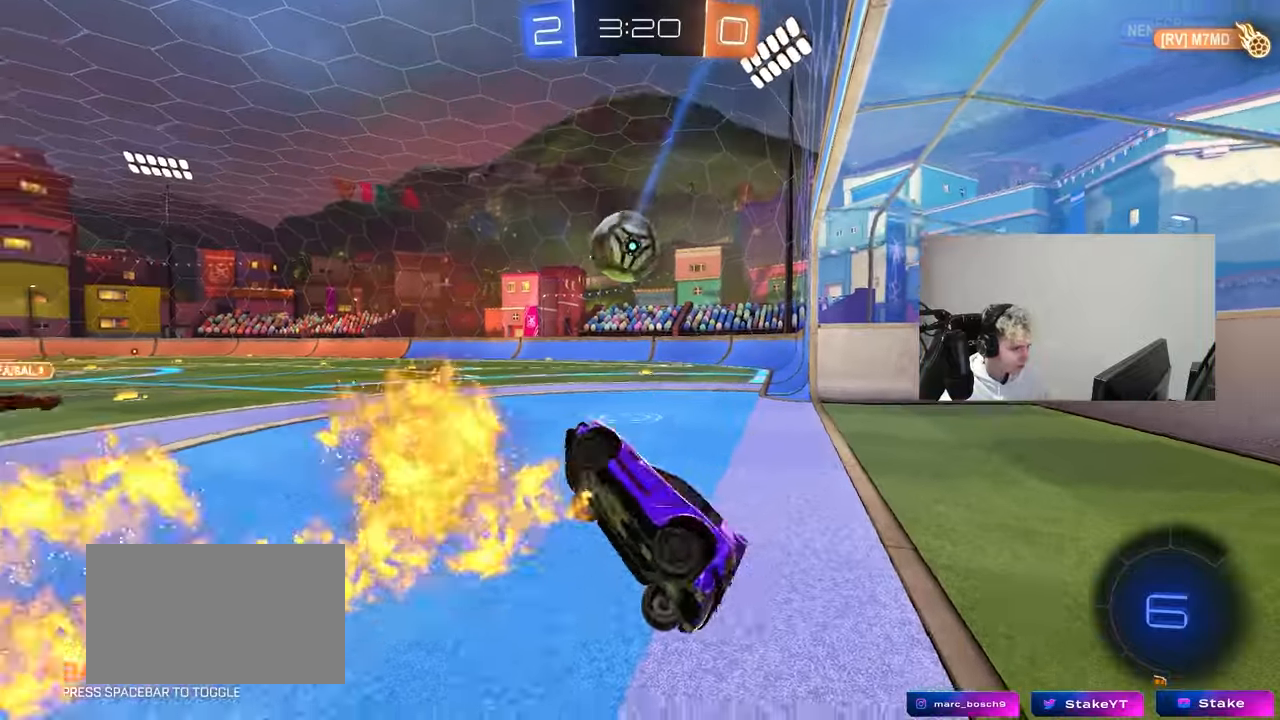
{"keys": ["d", "w"], "mouse": [], "mouse_move": "still", "events": [[283, "a", "up"], [283, "d", "down"], [283, "shift", "up"], [283, "w", "down"]]}
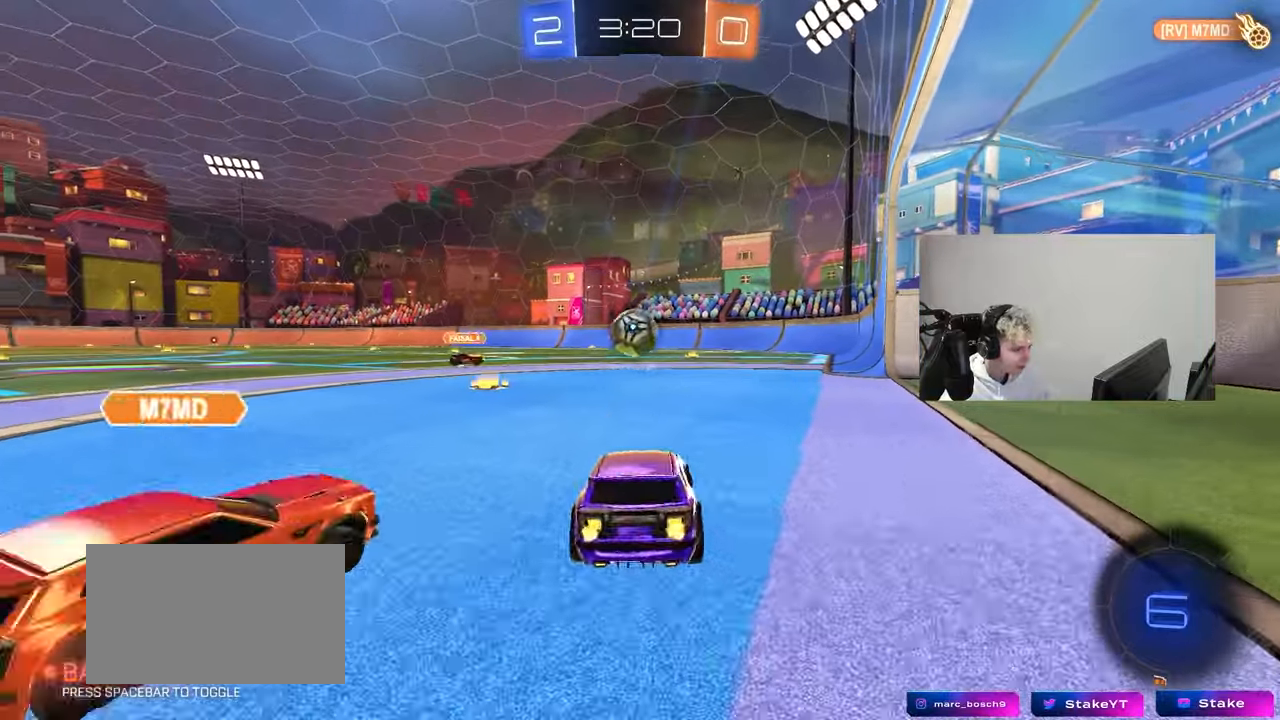
{"keys": ["s"], "mouse": [], "mouse_move": "still", "events": [[300, "a", "down"], [300, "d", "up"], [383, "a", "up"], [383, "w", "up"], [483, "s", "down"]]}
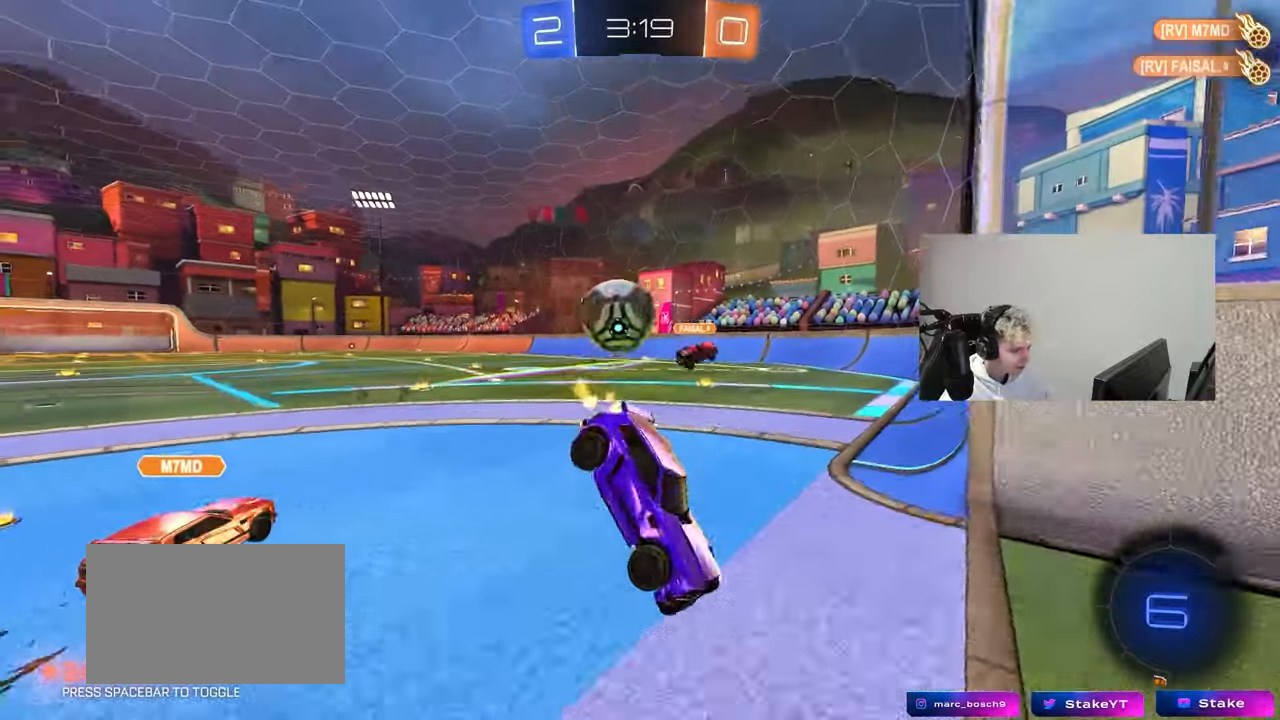
{"keys": ["d", "shift", "w"], "mouse": [], "mouse_move": "up", "events": [[83, "mouse_right", "down"], [267, "mouse_right", "up"], [317, "s", "up"], [350, "d", "down"], [350, "shift", "down"], [400, "w", "down"]]}
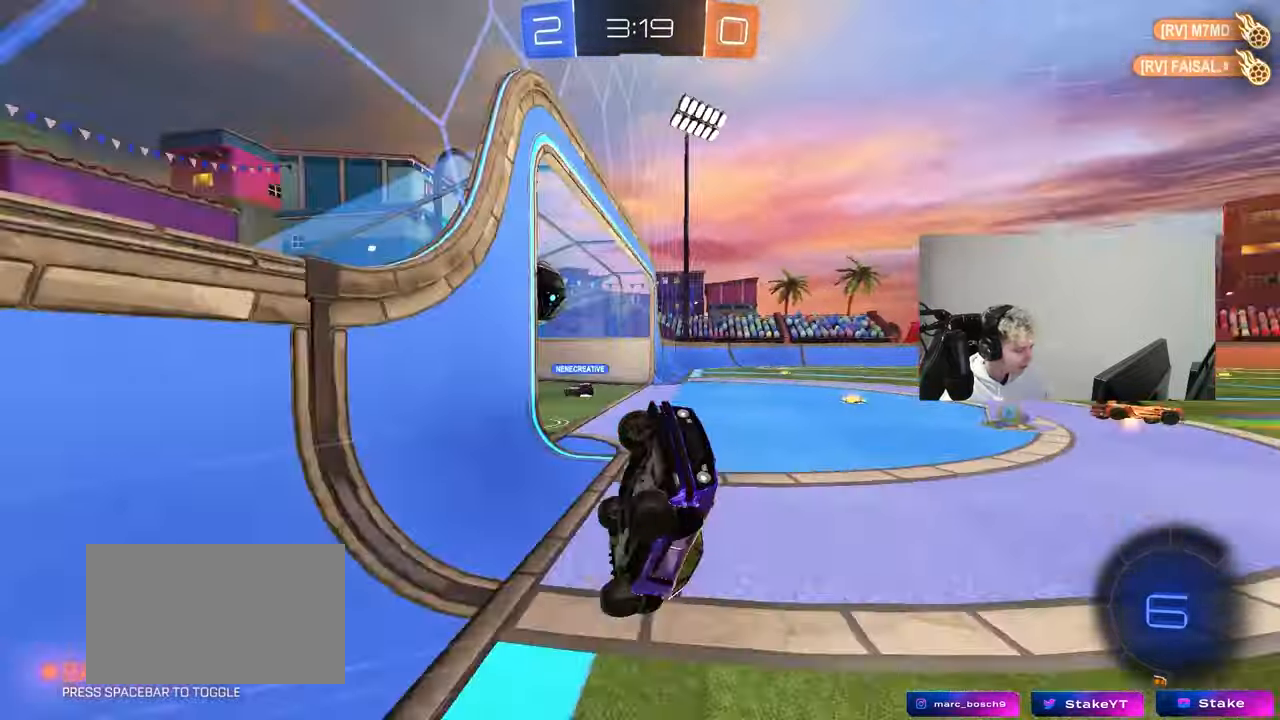
{"keys": ["tab"], "mouse": [], "mouse_move": "still", "events": [[233, "d", "up"], [283, "shift", "up"], [283, "space", "down"], [283, "w", "up"], [367, "space", "up"], [417, "tab", "down"]]}
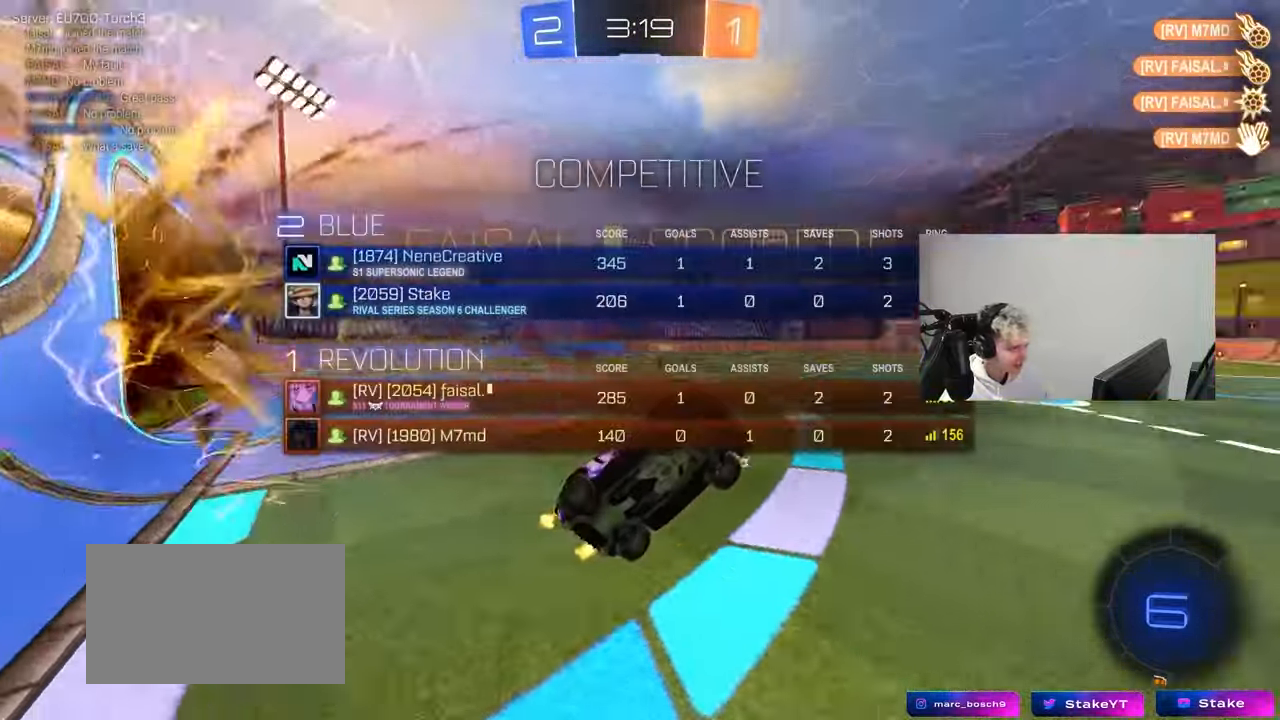
{"keys": [], "mouse": [], "mouse_move": "still", "events": [[117, "space", "down"], [117, "tab", "up"], [250, "d", "down"], [300, "shift", "down"], [300, "space", "up"], [483, "d", "up"], [483, "shift", "up"]]}
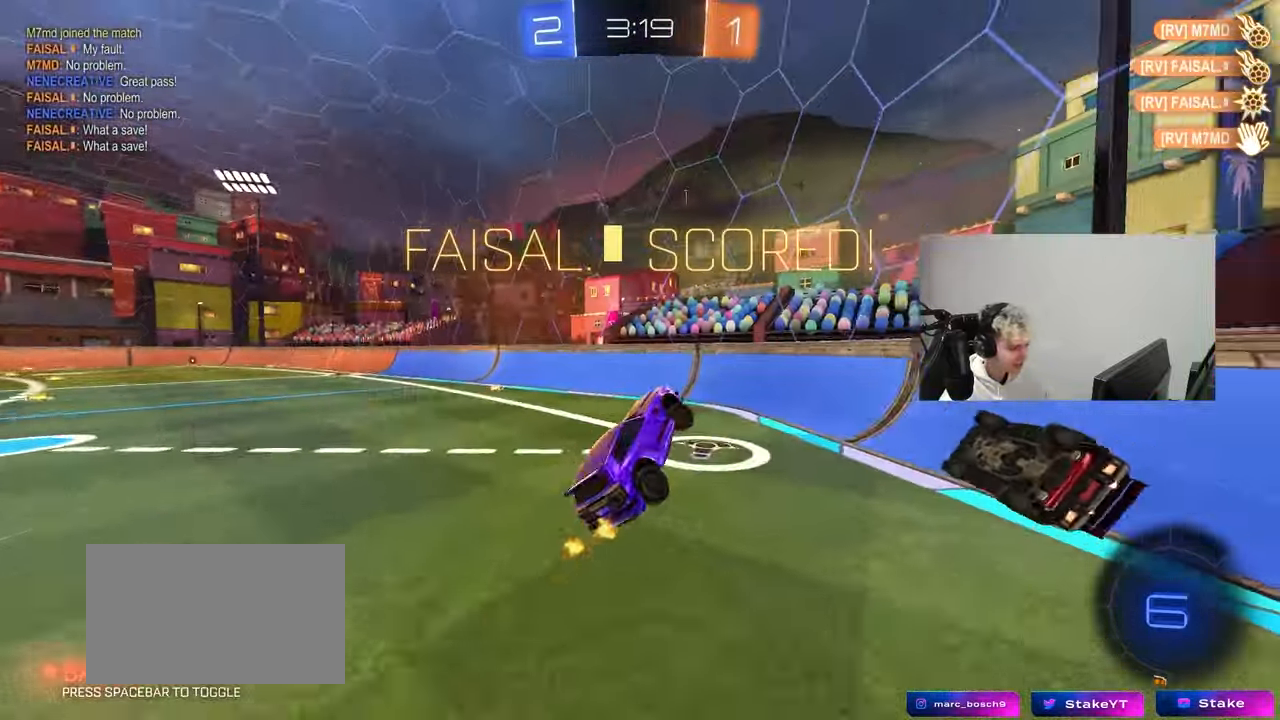
{"keys": ["d"], "mouse": [], "mouse_move": "still", "events": [[33, "a", "down"], [33, "w", "down"], [167, "w", "up"], [267, "a", "up"], [317, "a", "down"], [317, "s", "down"], [450, "a", "up"], [450, "s", "up"], [500, "d", "down"]]}
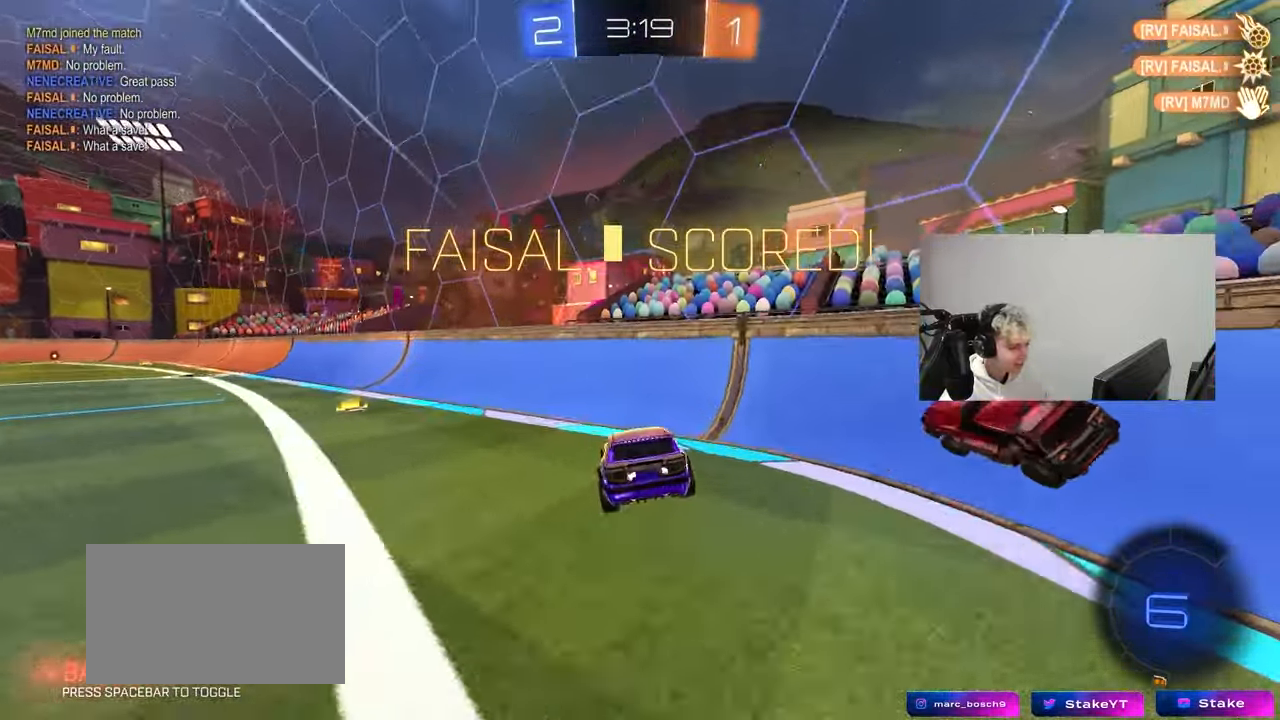
{"keys": ["w"], "mouse": ["left"], "mouse_move": "still", "events": [[133, "d", "up"], [133, "w", "down"], [183, "a", "down"], [417, "mouse_left", "down"], [467, "a", "up"]]}
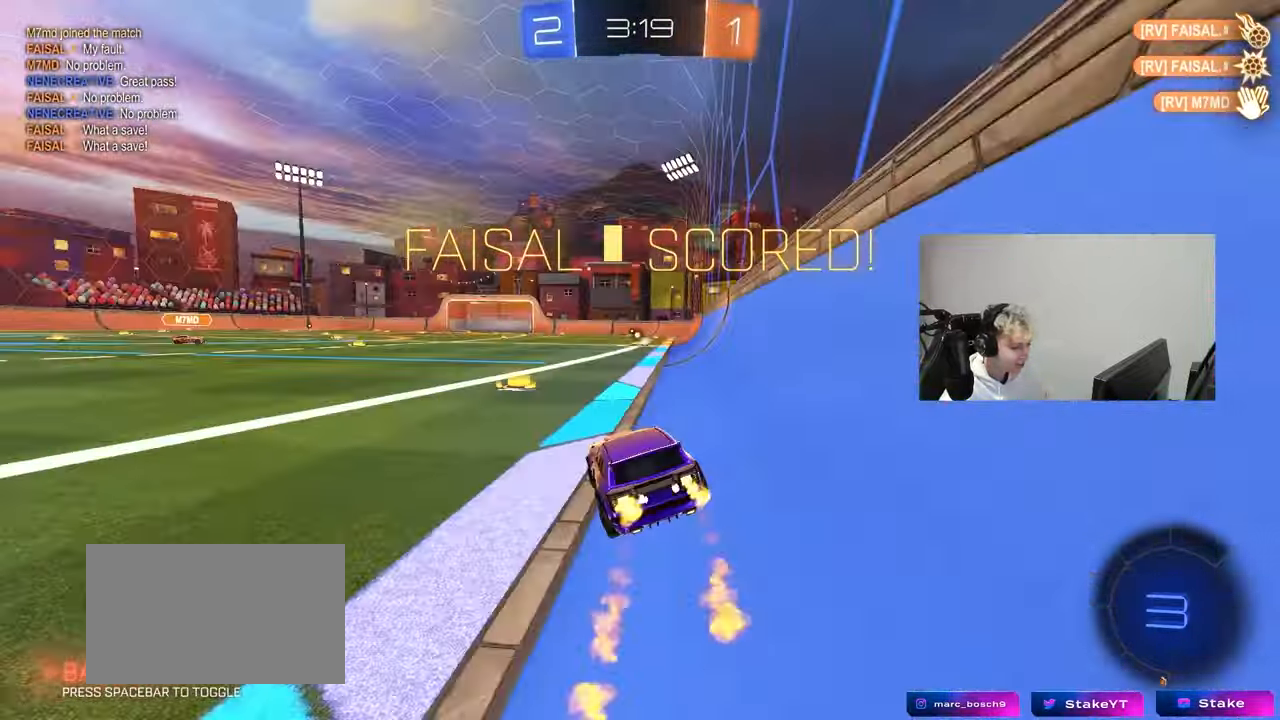
{"keys": [], "mouse": [], "mouse_move": "still", "events": [[17, "d", "down"], [17, "mouse_left", "up"], [100, "d", "up"], [100, "w", "up"], [150, "mouse_right", "down"], [200, "mouse_right", "up"], [250, "s", "down"], [300, "a", "down"], [350, "d", "down"], [350, "shift", "down"], [383, "a", "up"], [383, "d", "up"], [383, "s", "up"], [383, "shift", "up"]]}
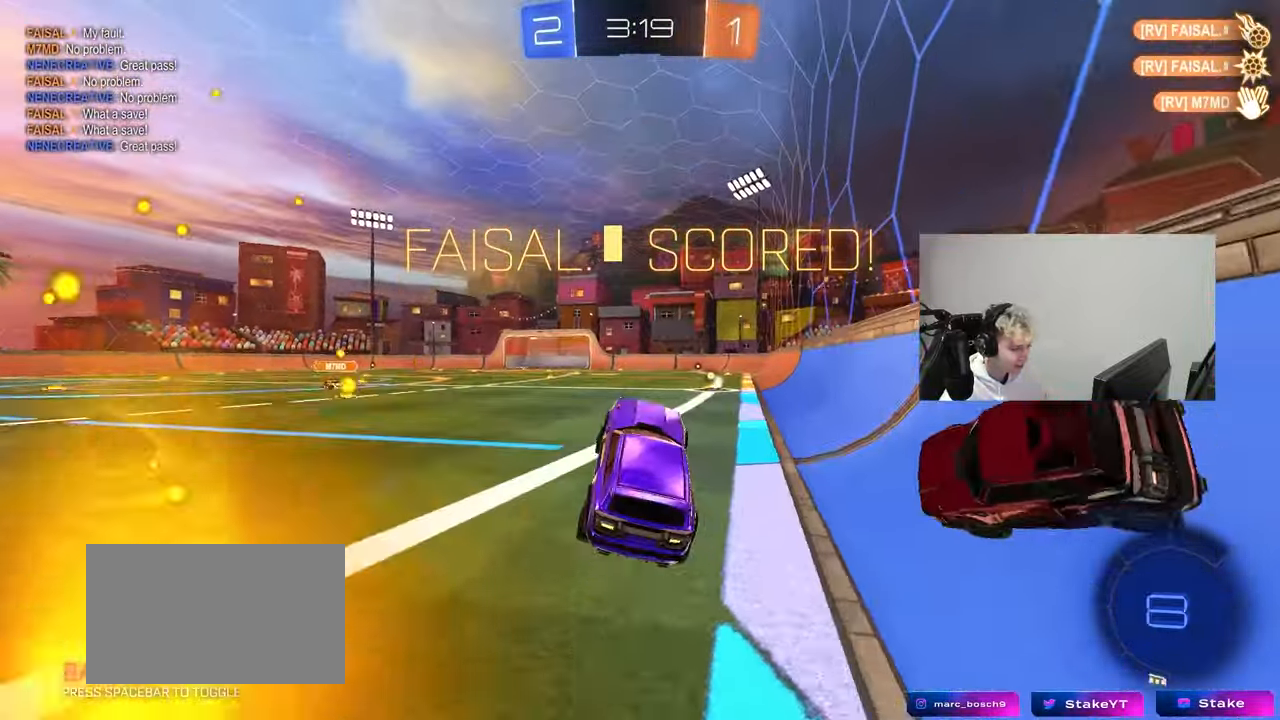
{"keys": ["w"], "mouse": [], "mouse_move": "still", "events": [[117, "d", "down"], [167, "d", "up"], [317, "w", "down"]]}
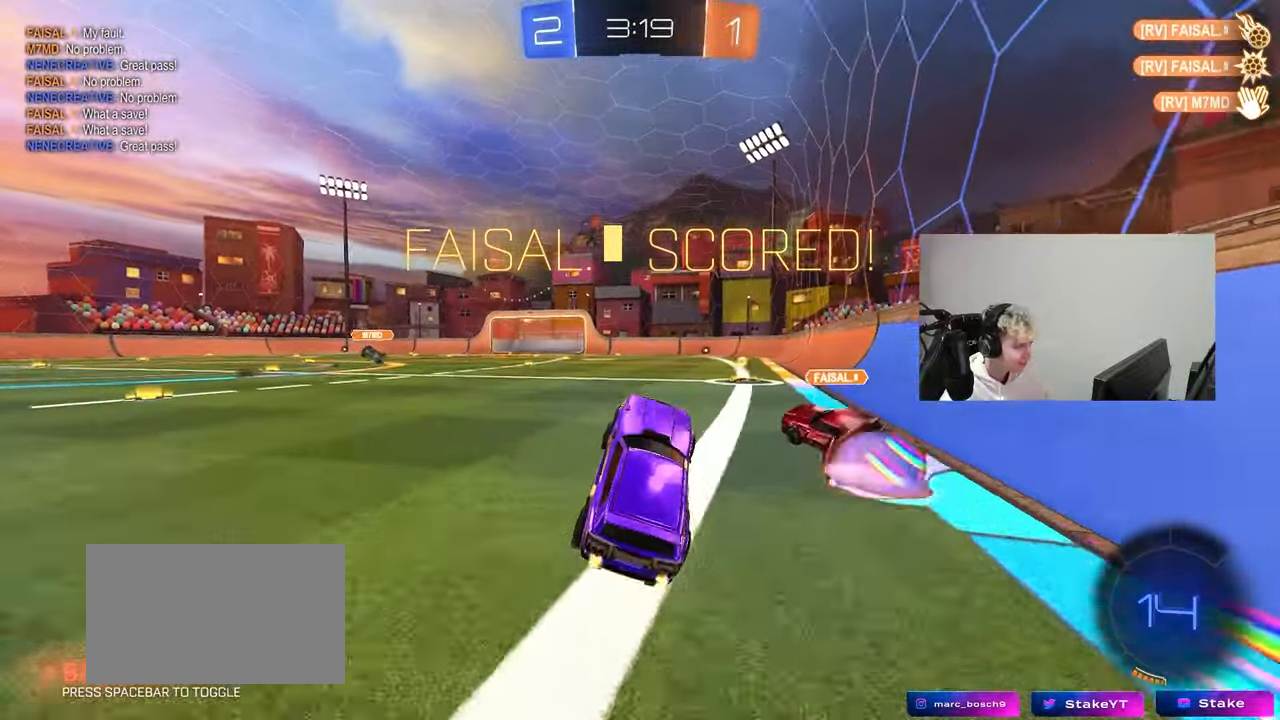
{"keys": [], "mouse": [], "mouse_move": "still", "events": [[50, "mouse_right", "down"], [133, "mouse_right", "up"], [233, "d", "down"], [233, "mouse_right", "down"], [233, "shift", "down"], [283, "mouse_right", "up"], [333, "w", "up"], [367, "d", "up"], [467, "shift", "up"]]}
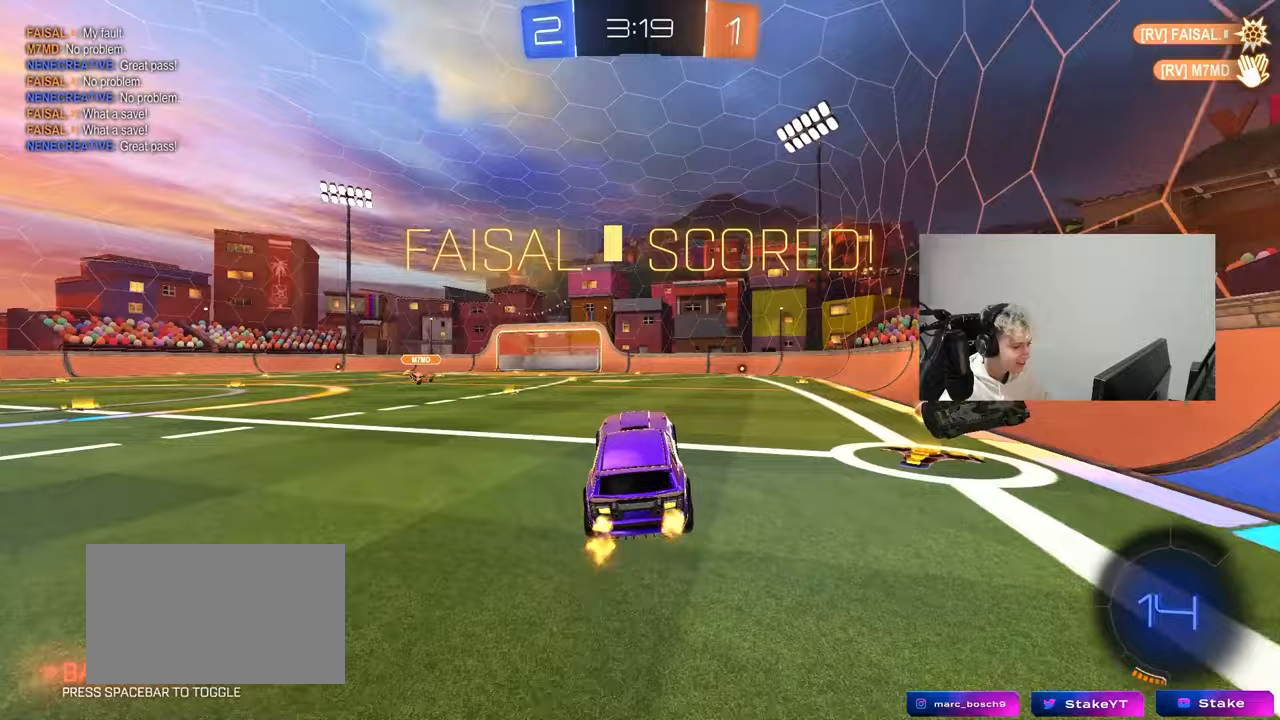
{"keys": [], "mouse": [], "mouse_move": "still", "events": []}
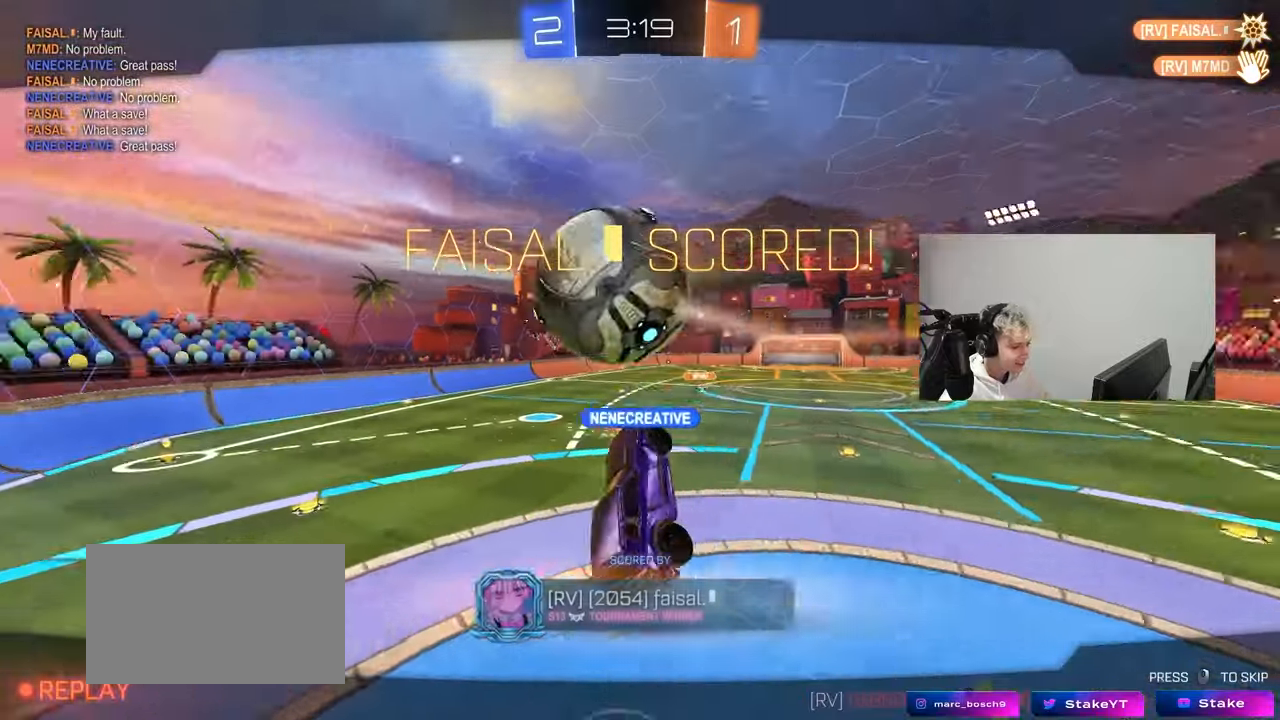
{"keys": [], "mouse": [], "mouse_move": "still", "events": []}
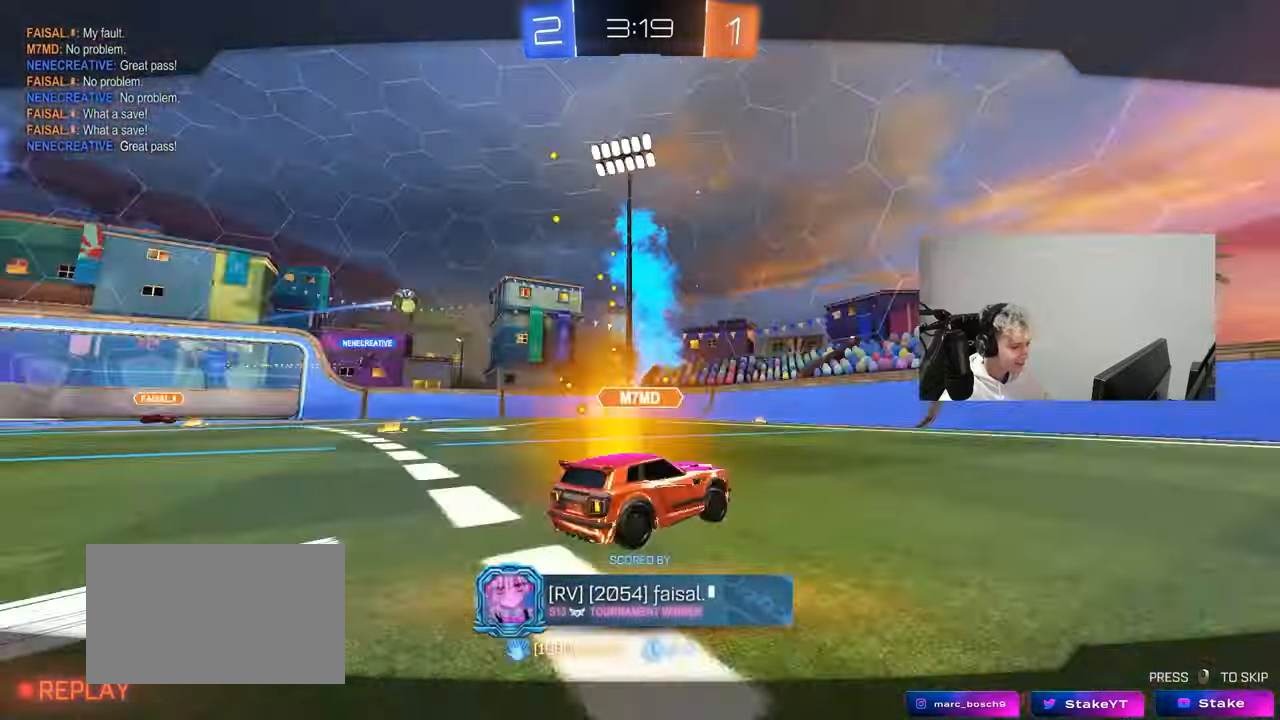
{"keys": [], "mouse": [], "mouse_move": "still", "events": []}
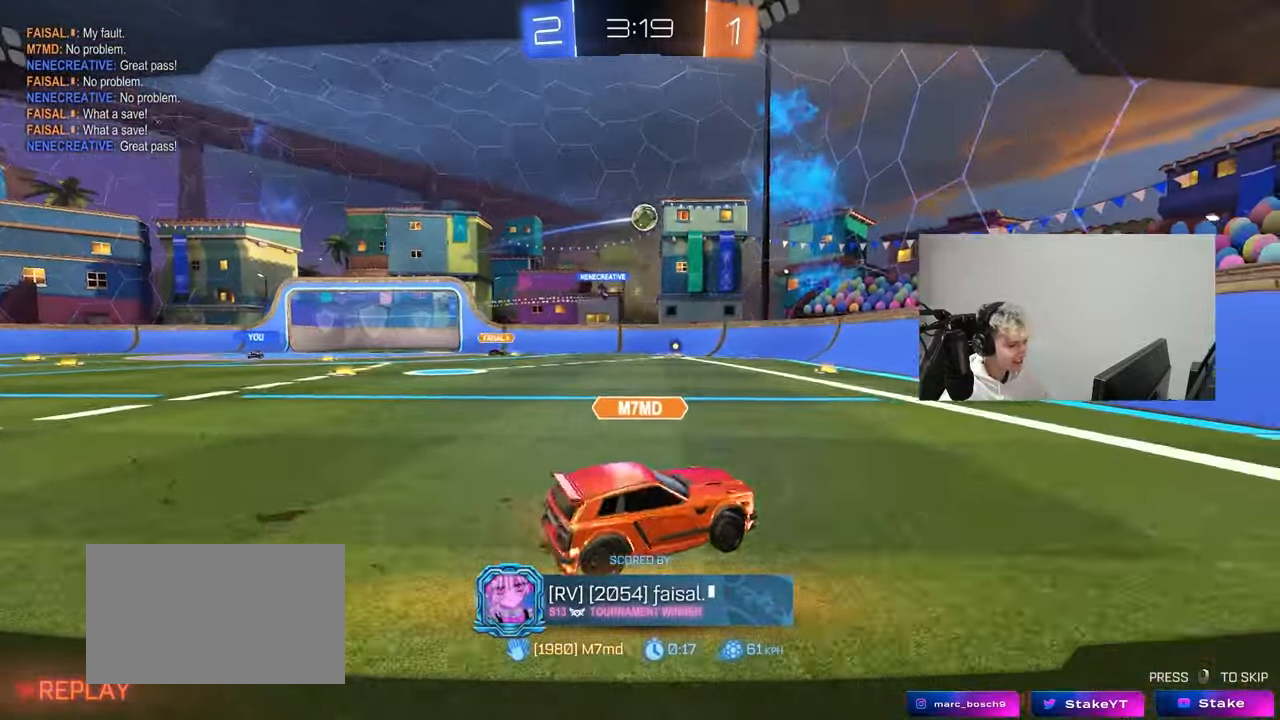
{"keys": [], "mouse": [], "mouse_move": "still", "events": []}
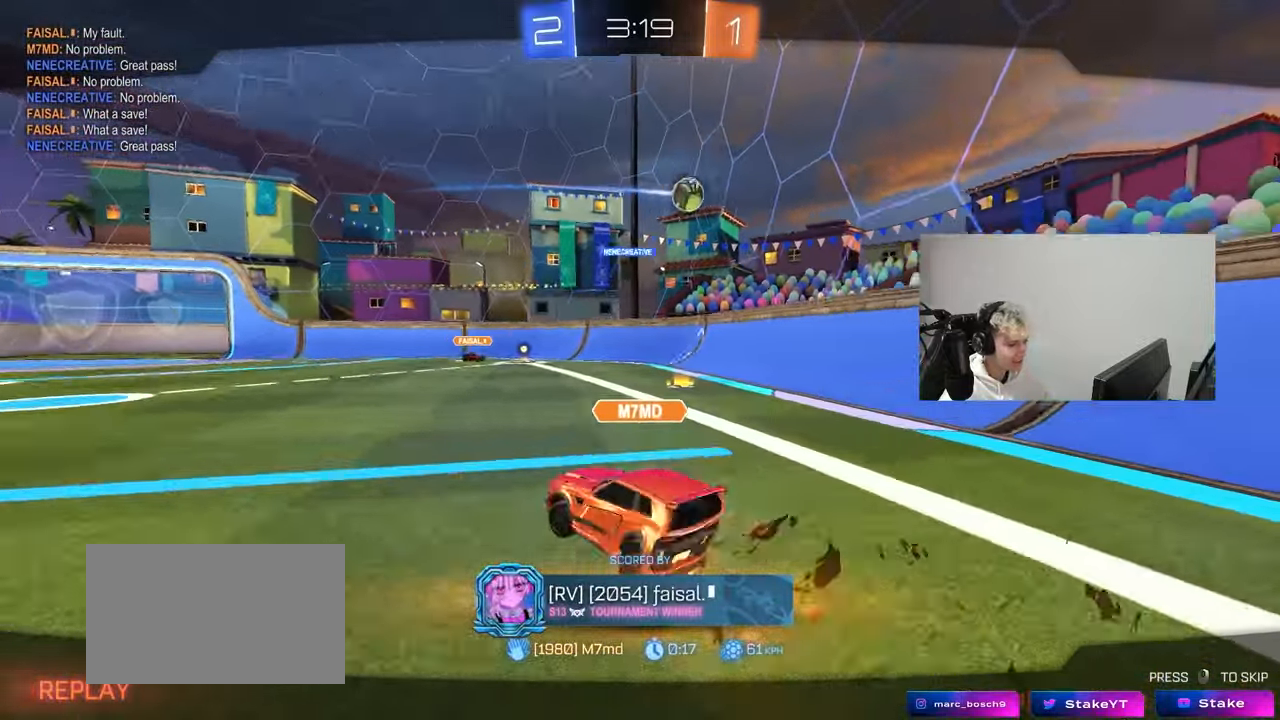
{"keys": ["w"], "mouse": [], "mouse_move": "still", "events": [[317, "w", "down"]]}
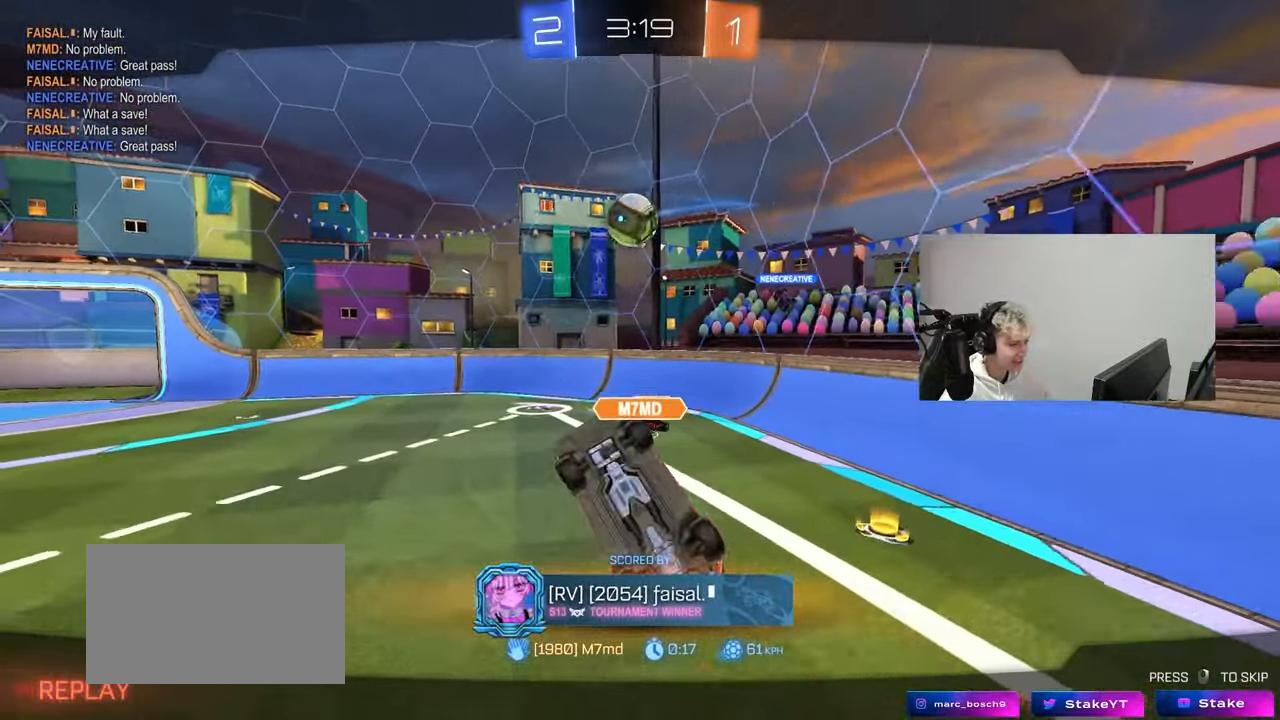
{"keys": [], "mouse": [], "mouse_move": "still", "events": [[333, "w", "up"]]}
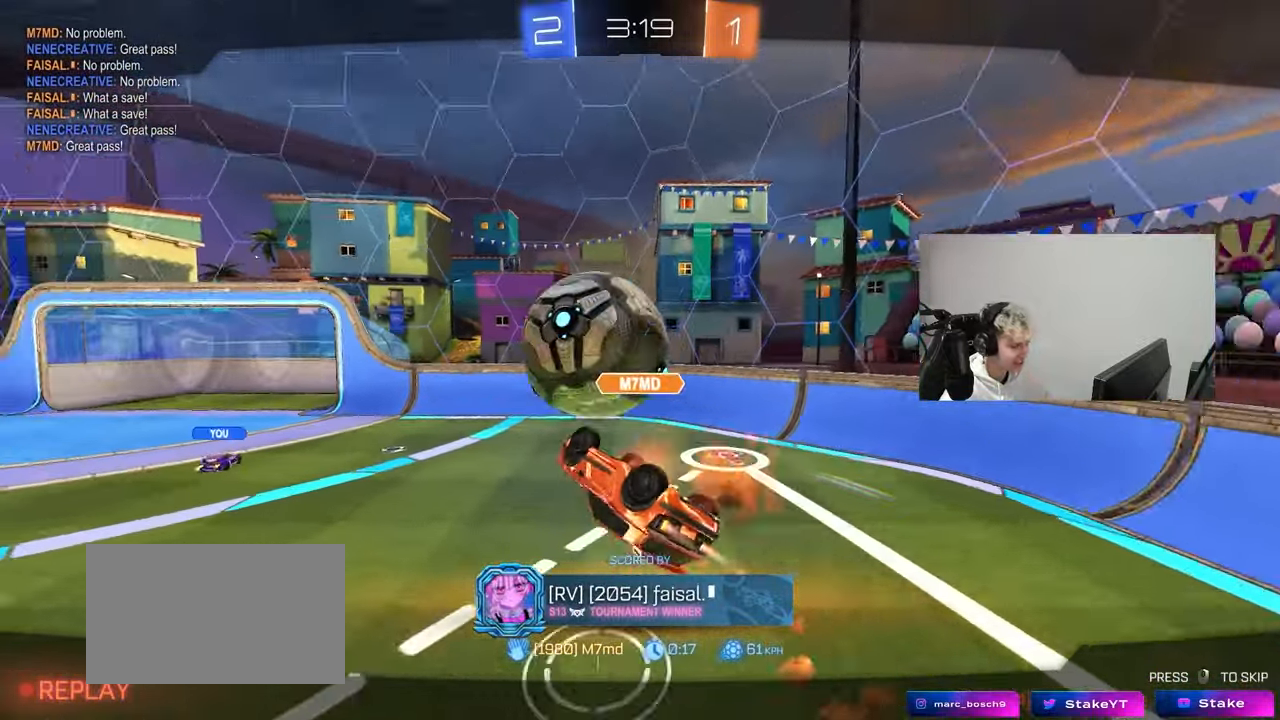
{"keys": [], "mouse": [], "mouse_move": "still", "events": []}
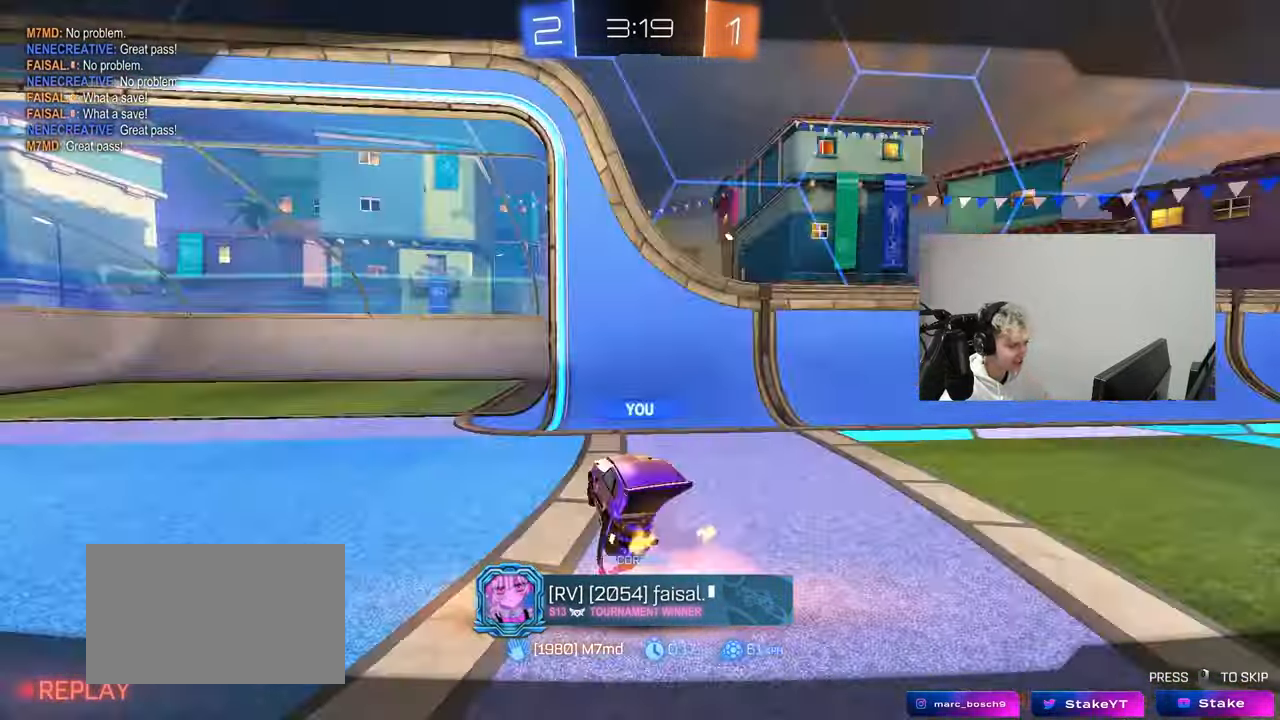
{"keys": [], "mouse": [], "mouse_move": "still", "events": []}
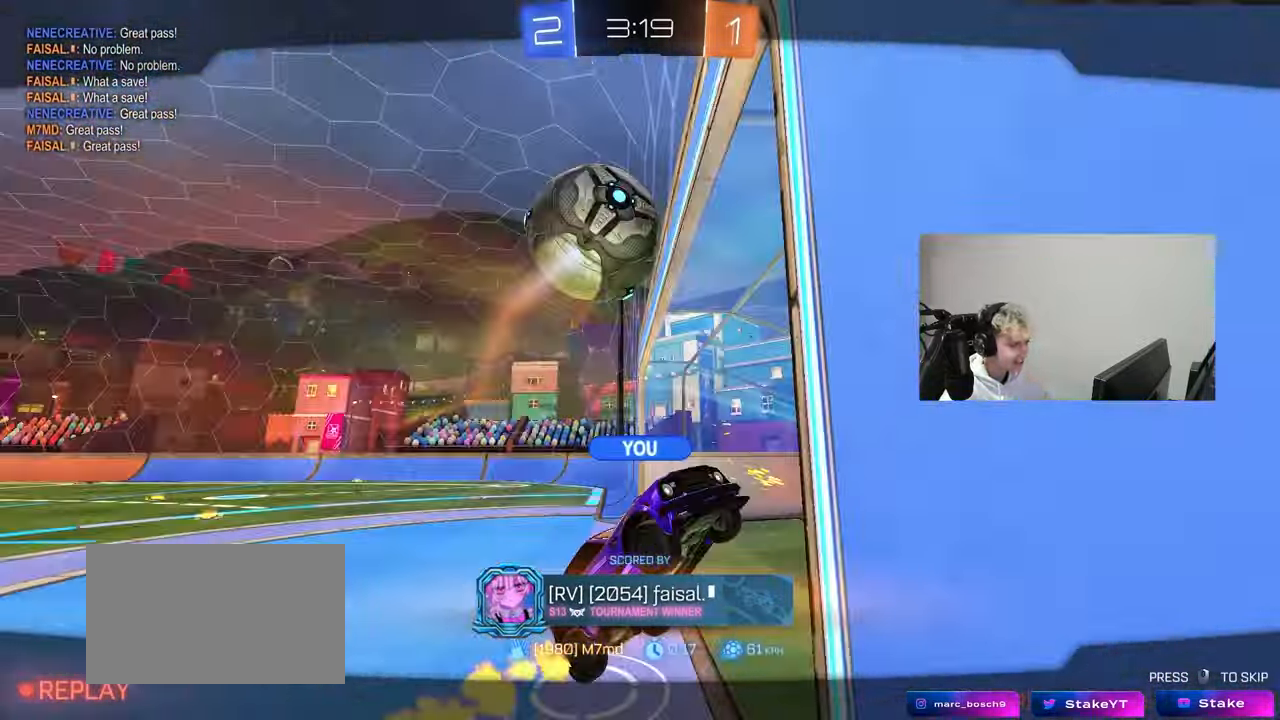
{"keys": [], "mouse": [], "mouse_move": "still", "events": [[100, "w", "down"], [233, "w", "up"], [283, "w", "down"], [367, "w", "up"]]}
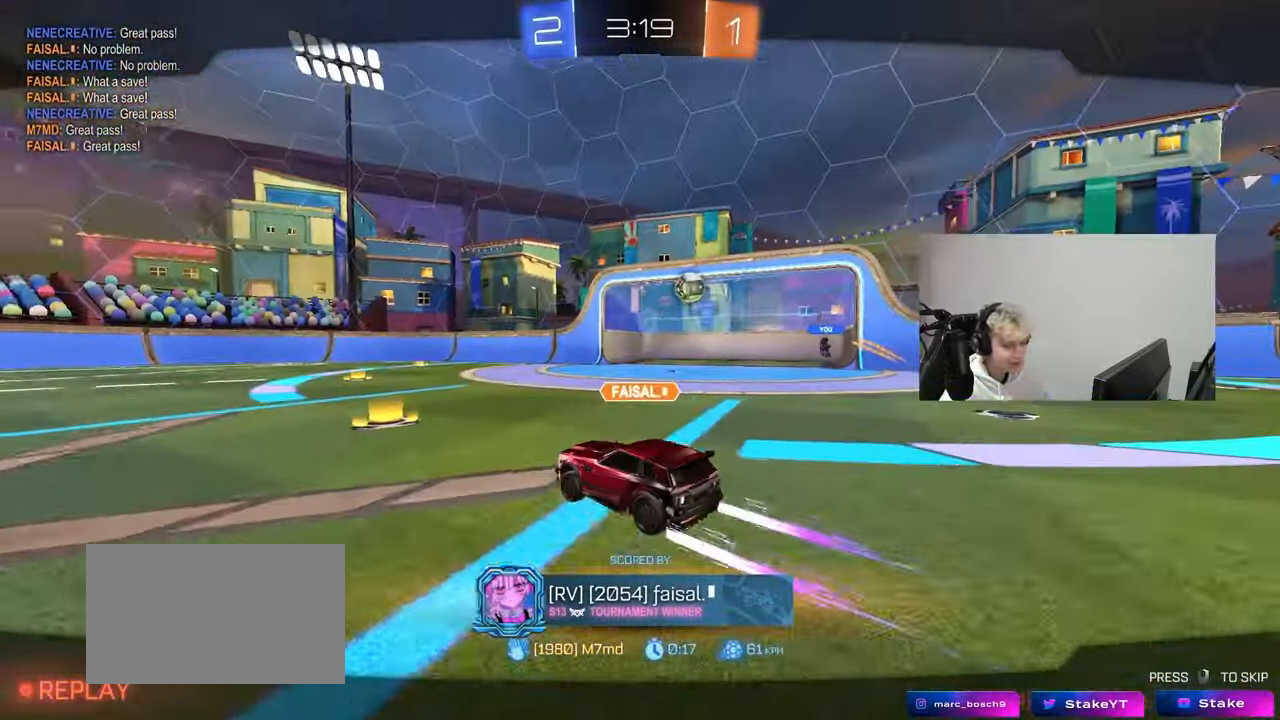
{"keys": [], "mouse": [], "mouse_move": "still", "events": []}
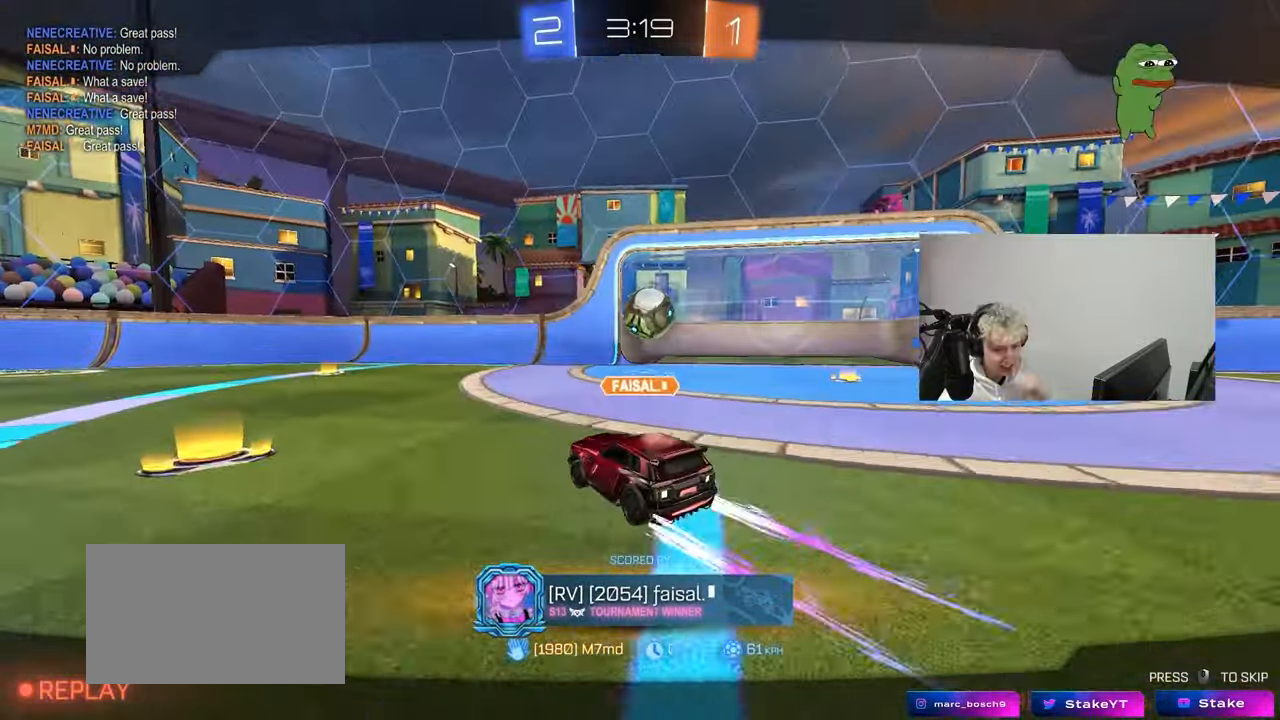
{"keys": [], "mouse": ["right"], "mouse_move": "still", "events": [[267, "mouse_right", "down"], [450, "mouse_right", "up"], [500, "mouse_right", "down"]]}
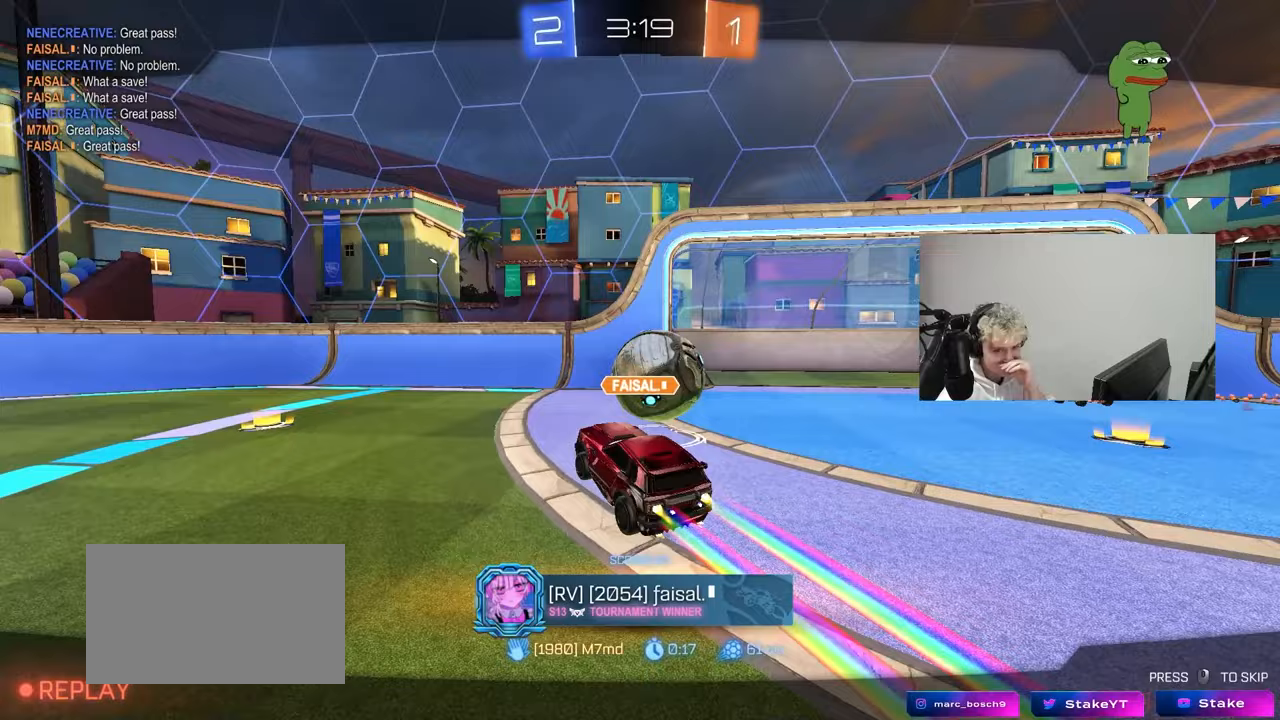
{"keys": [], "mouse": [], "mouse_move": "still", "events": [[183, "mouse_right", "up"]]}
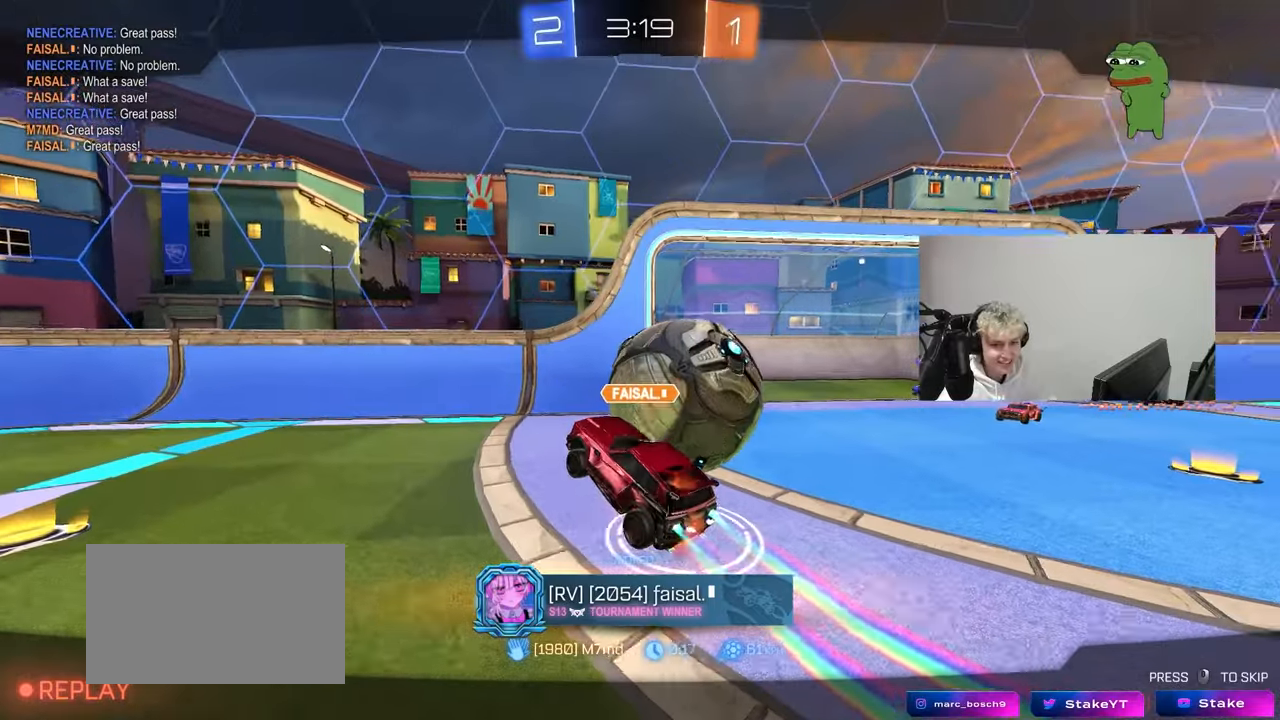
{"keys": [], "mouse": [], "mouse_move": "still", "events": []}